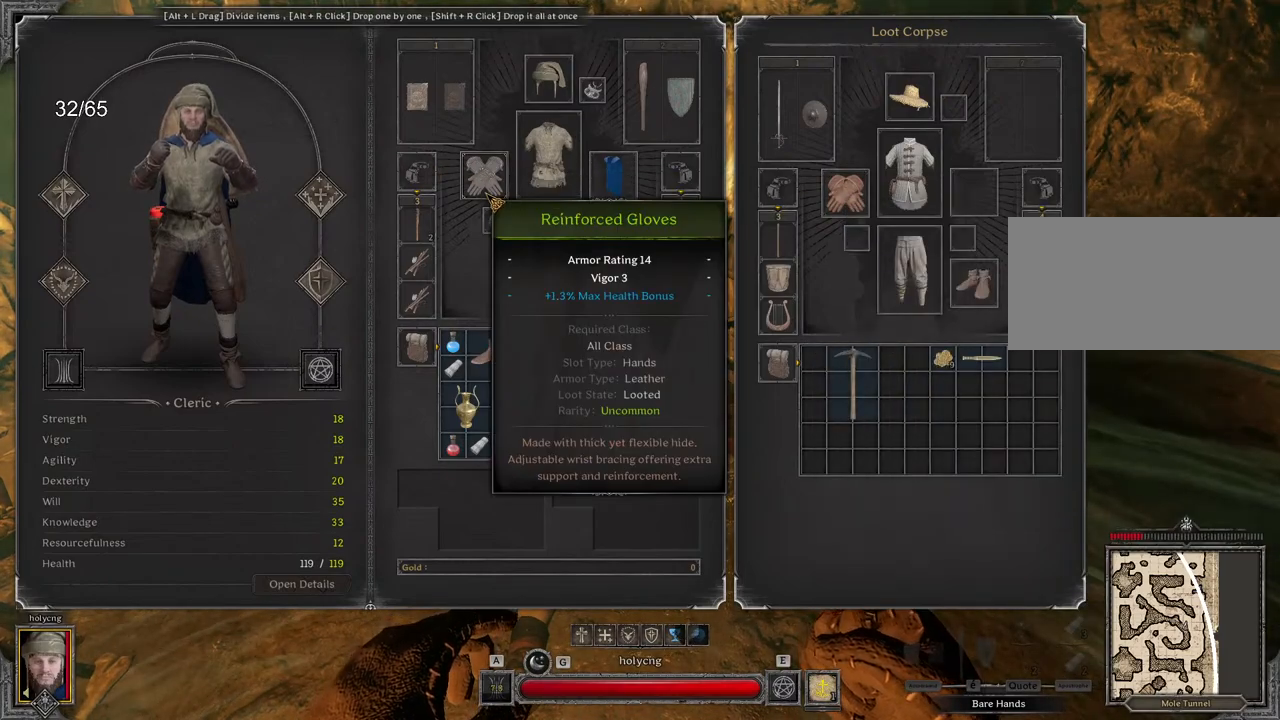
Gameplay with keyboard and mouse; each line is a JSON object with the keys and mouse buttons held at the frame after it. "events" lists presses ("down") and releases ("up") of "a", "ctrl", "d", "e", "q", "s", "shift", "space", "z", "mouse_left", "mouse_wheel", "mouse_right", "mouse_mb4" and "mouse_mb5" between this image and that frame as [ms after this image, input, new state], when the widget could be followed in between. "mouse_left", "mouse_wheel", "mouse_right", "mouse_mb4", "mouse_mb5" = the "left", "wheel", "right", "mb4", "mb5" buttons of the "mouse" list. No other keys are recorded. "wheel" means that the mouse wheel is clicked or scrolled. Mouse movement is not recorded.
{"keys": [], "mouse": [], "events": []}
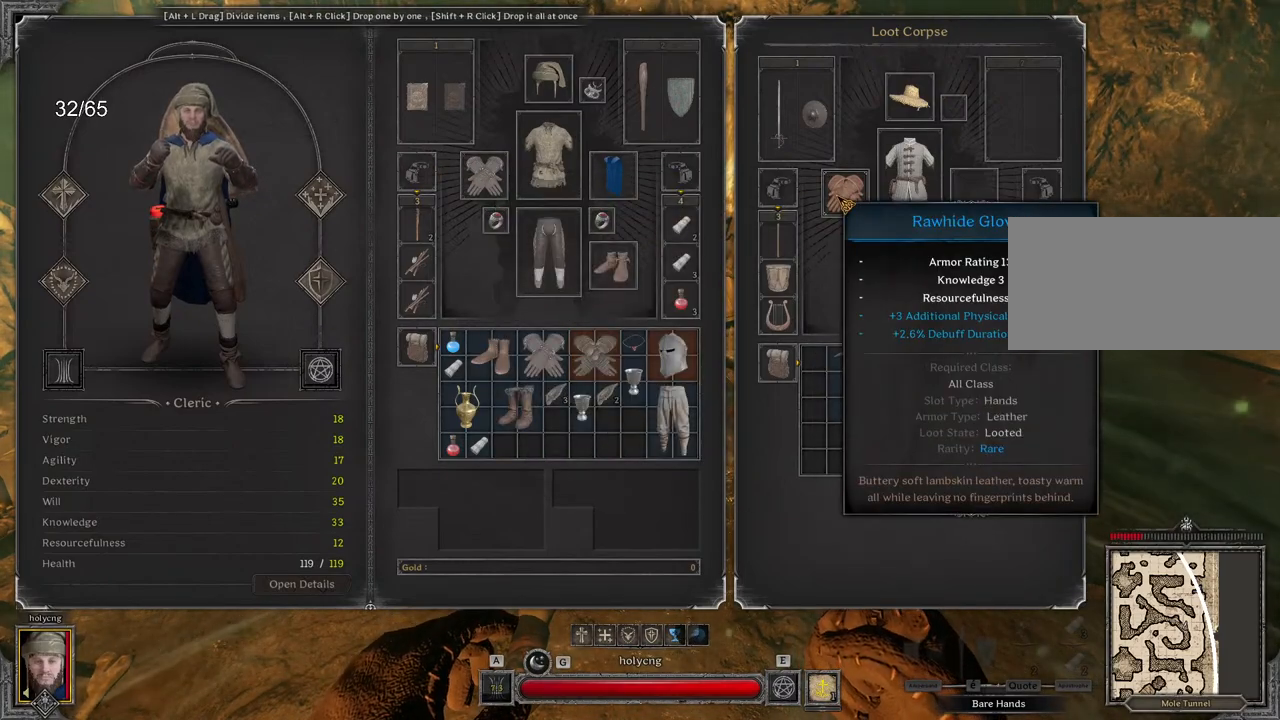
{"keys": [], "mouse": [], "events": []}
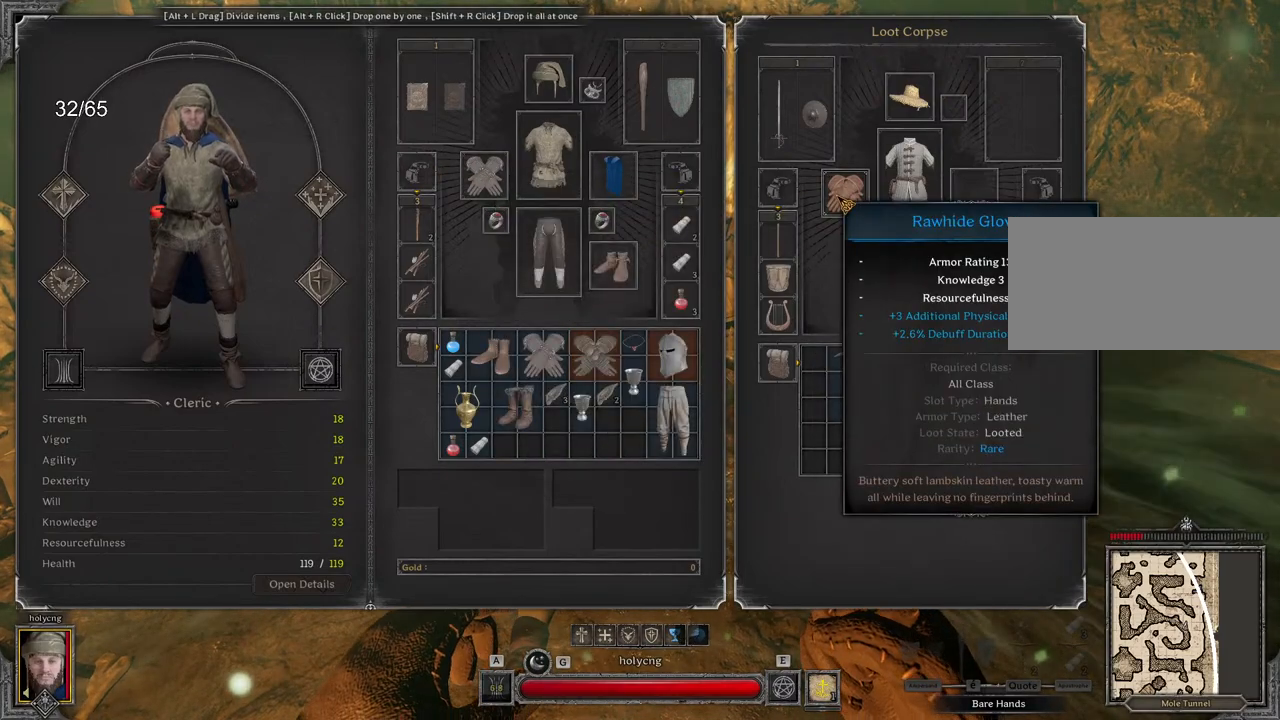
{"keys": [], "mouse": ["left"], "events": [[150, "mouse_left", "down"]]}
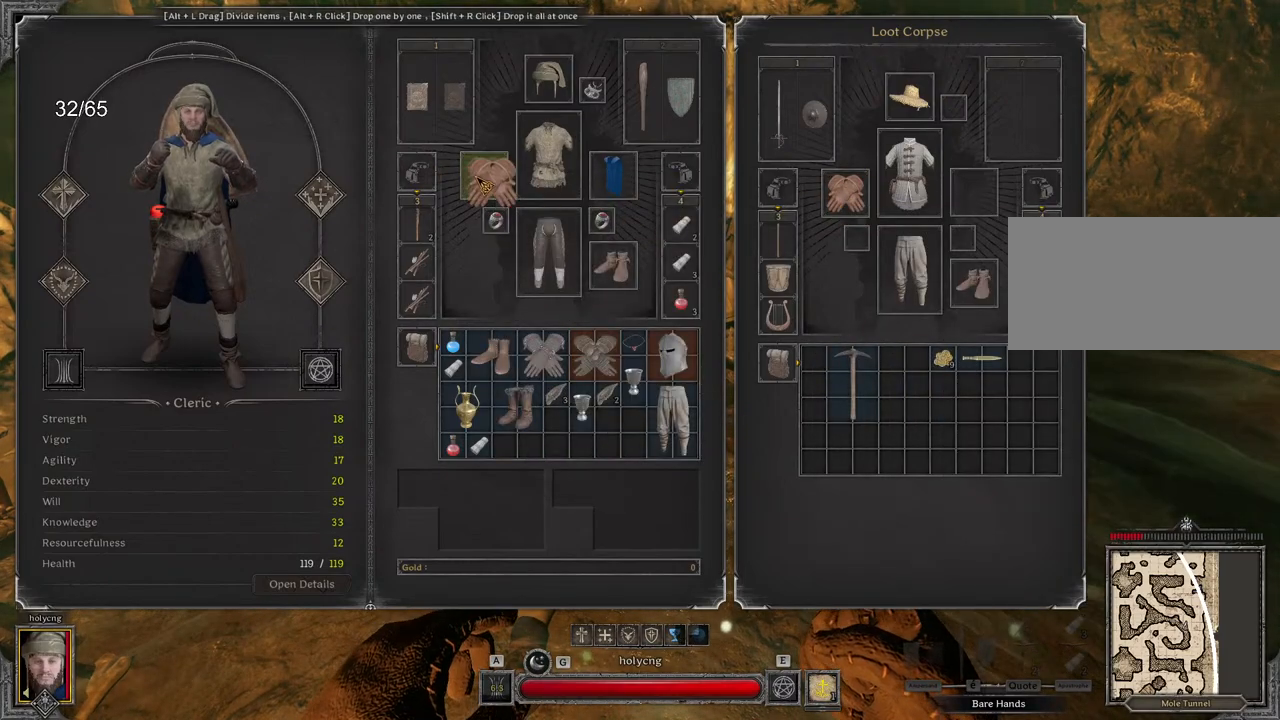
{"keys": [], "mouse": [], "events": [[33, "mouse_left", "up"]]}
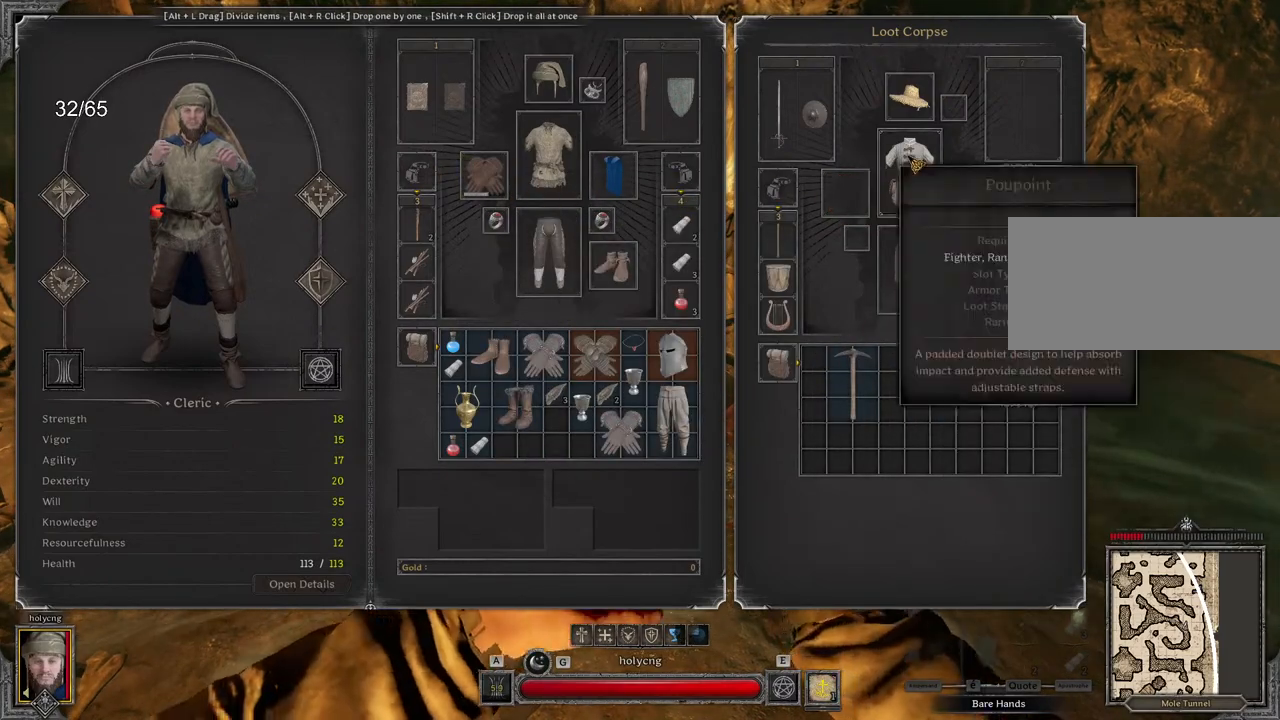
{"keys": [], "mouse": [], "events": []}
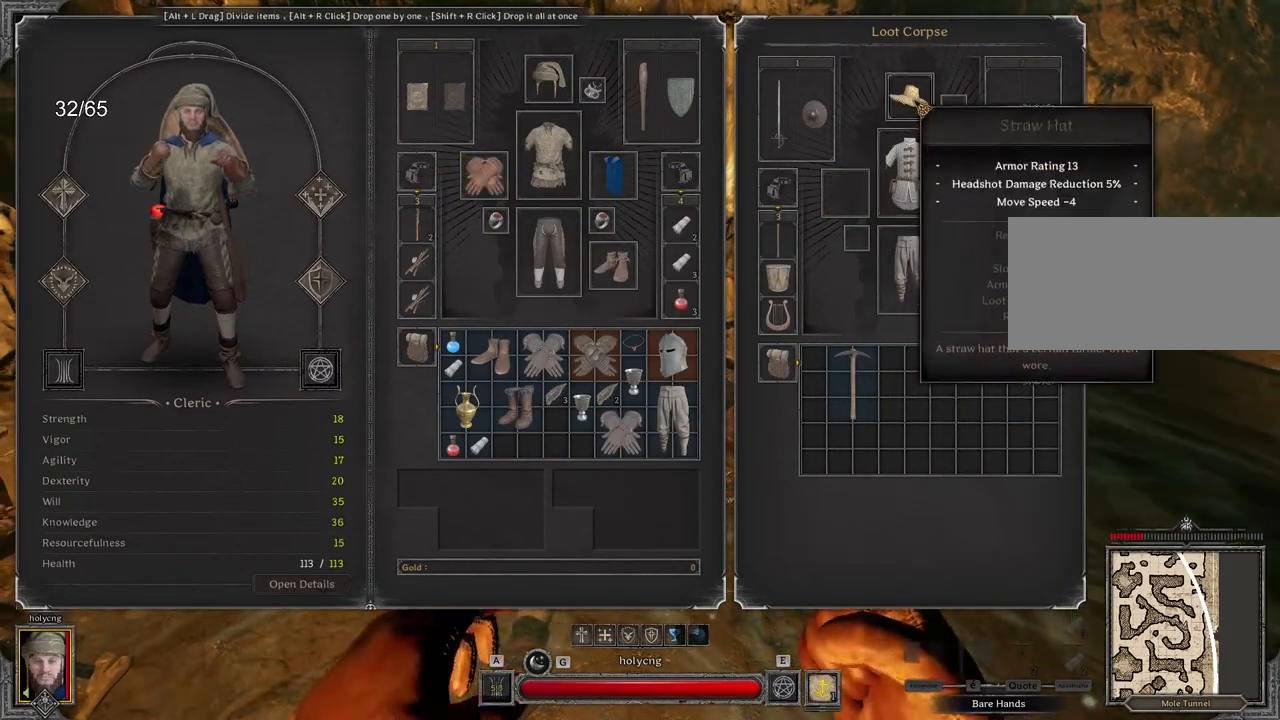
{"keys": [], "mouse": [], "events": []}
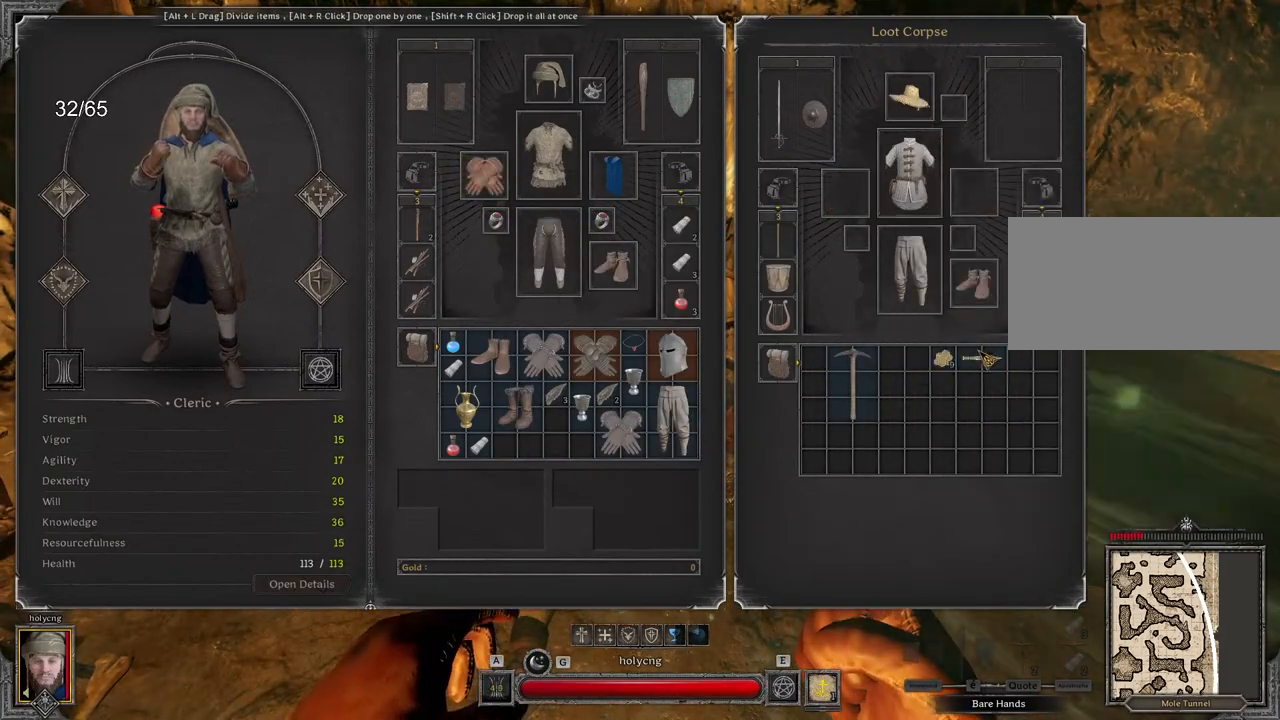
{"keys": [], "mouse": ["right"], "events": [[433, "mouse_right", "down"]]}
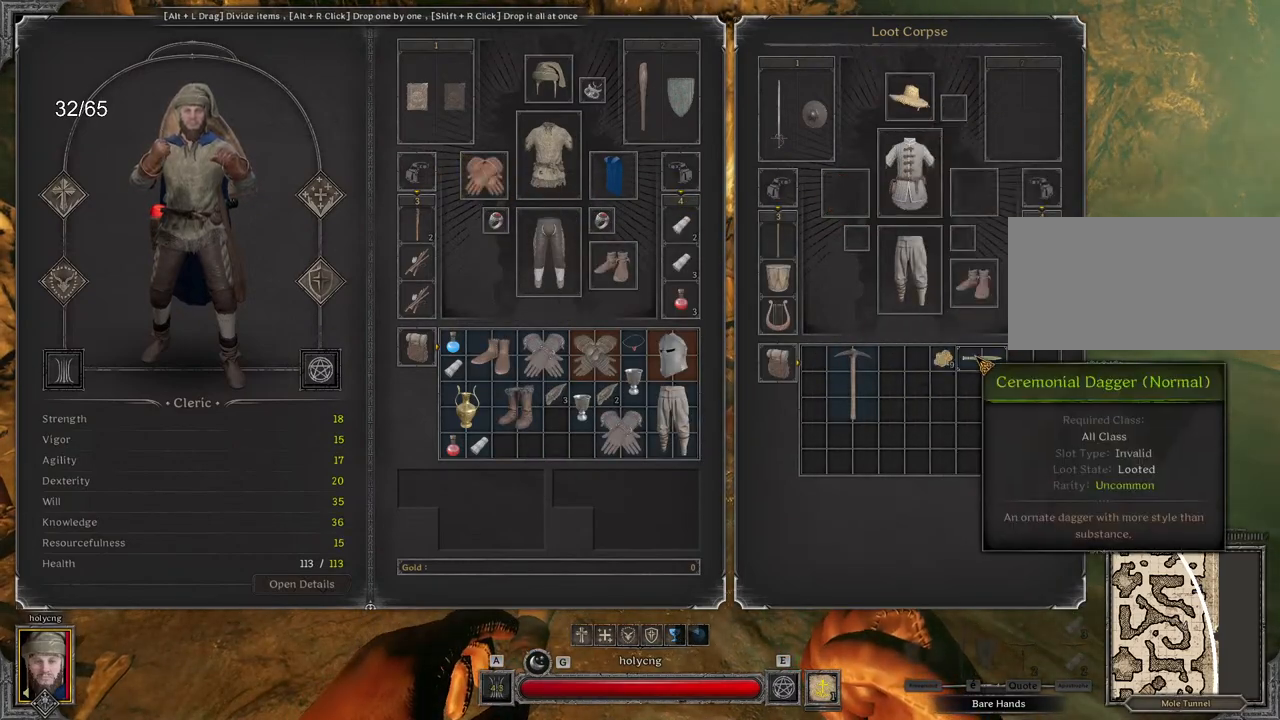
{"keys": ["d"], "mouse": [], "events": [[33, "mouse_right", "up"], [417, "d", "down"]]}
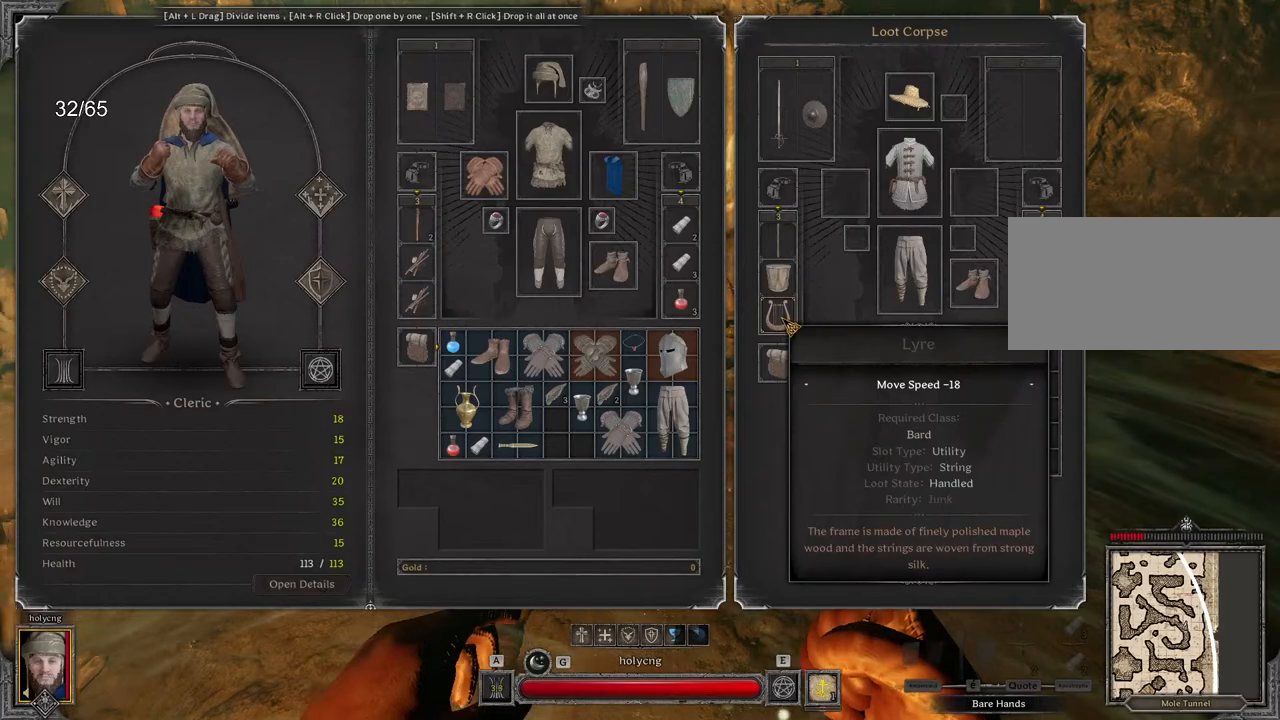
{"keys": ["z"], "mouse": [], "events": [[133, "z", "down"], [450, "d", "up"]]}
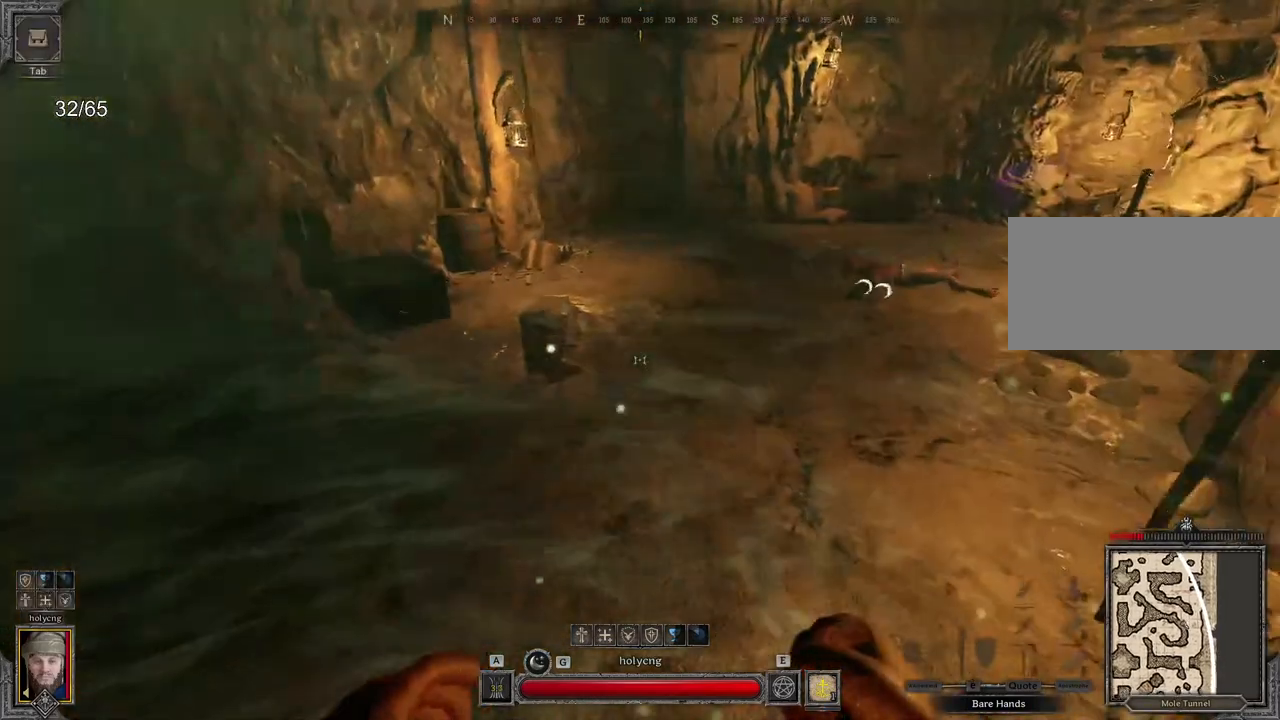
{"keys": ["z"], "mouse": [], "events": []}
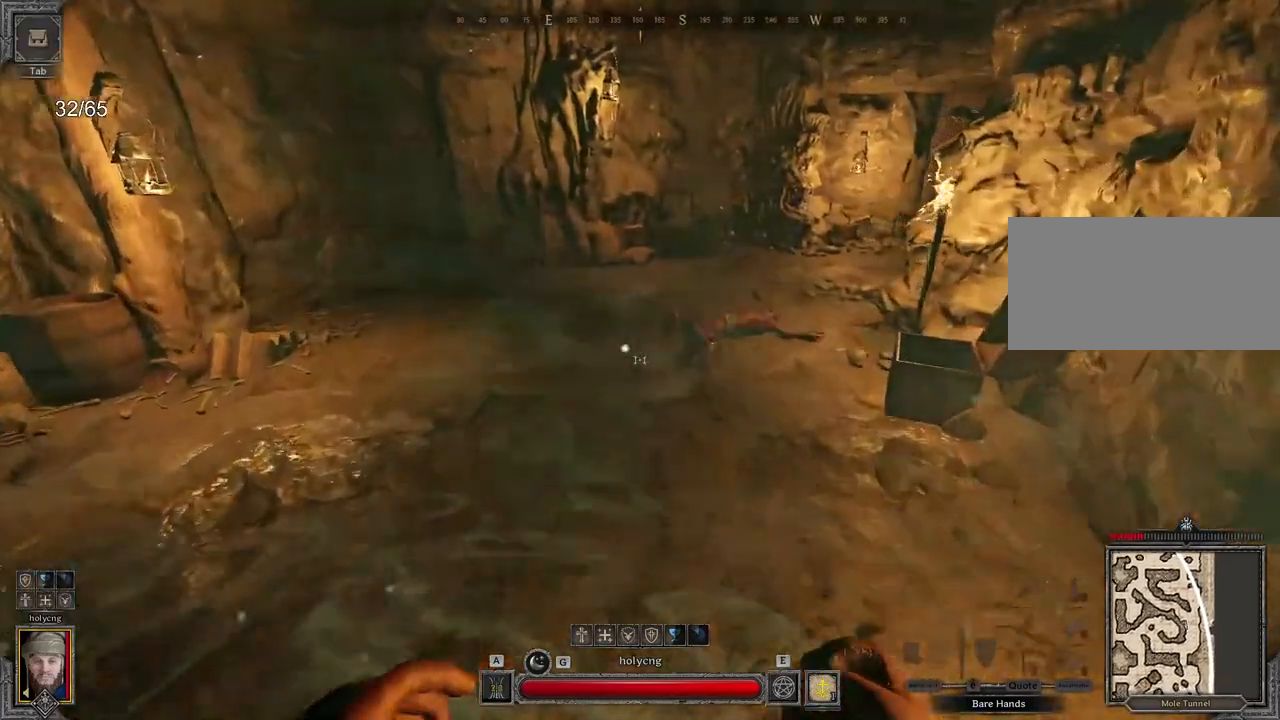
{"keys": ["e", "z"], "mouse": [], "events": [[50, "e", "down"], [133, "ctrl", "down"], [183, "ctrl", "up"]]}
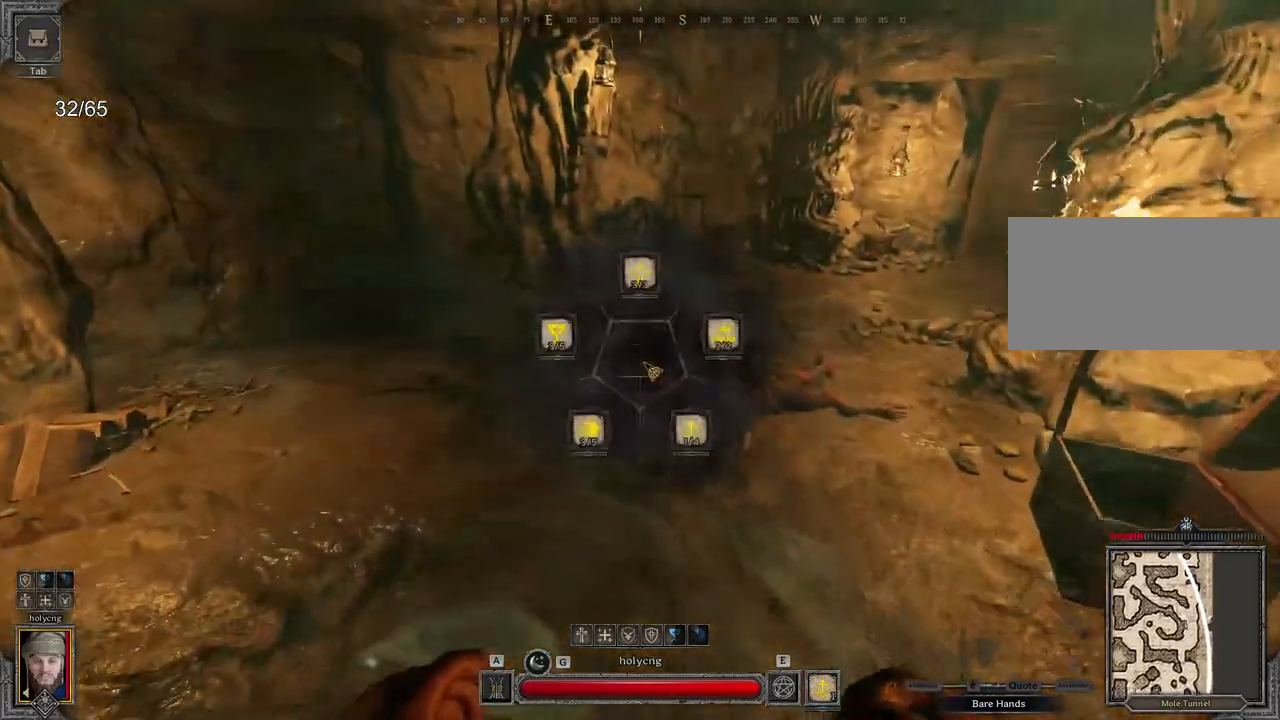
{"keys": ["z"], "mouse": [], "events": [[433, "e", "up"]]}
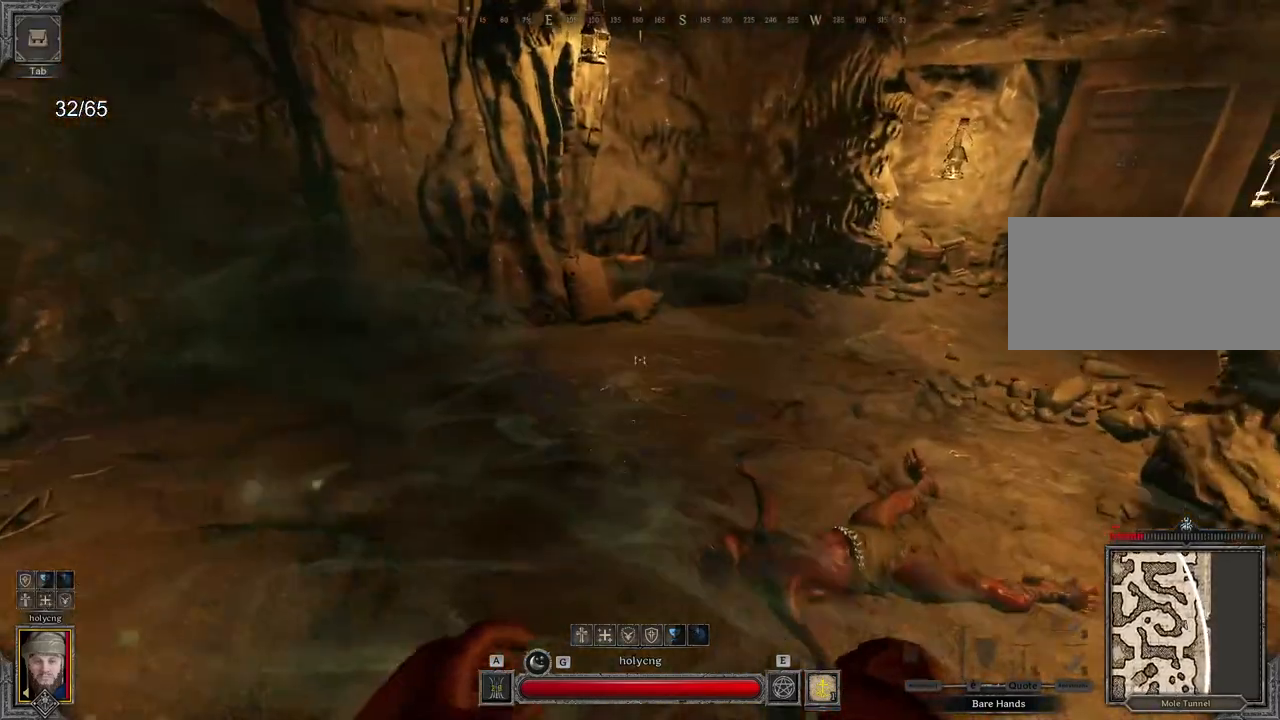
{"keys": ["z"], "mouse": [], "events": []}
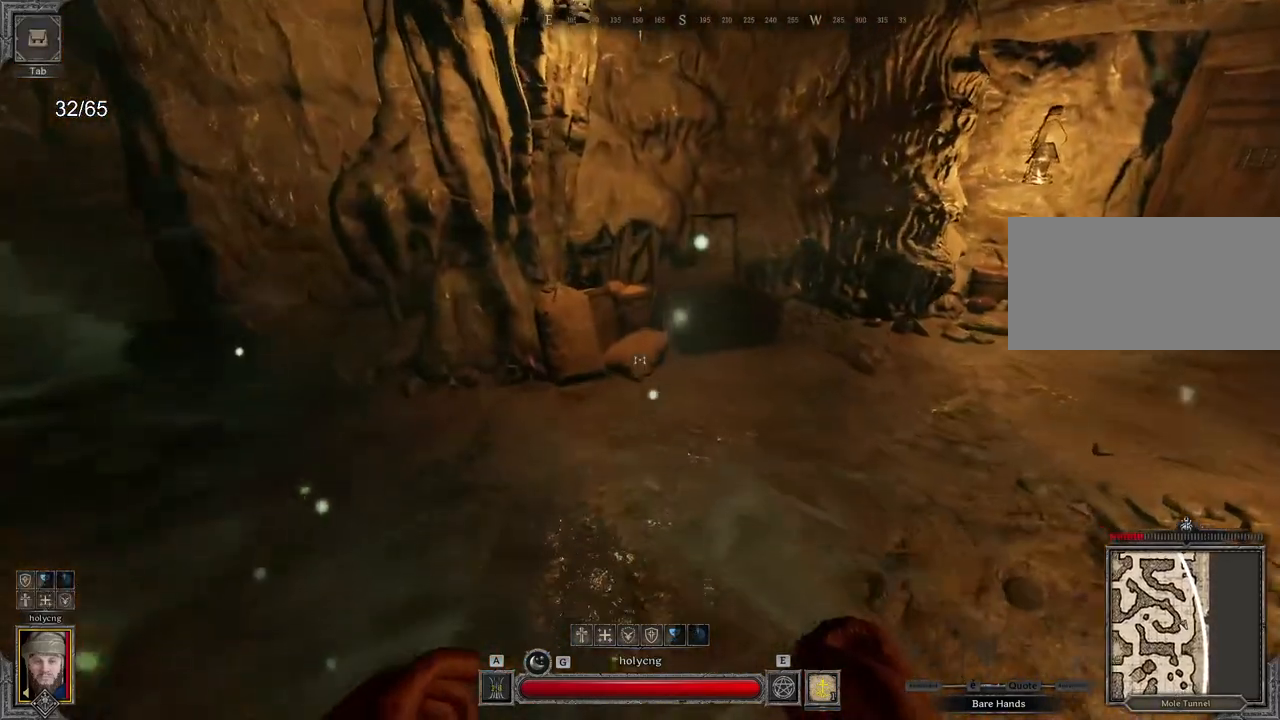
{"keys": ["q"], "mouse": [], "events": [[283, "q", "down"], [300, "z", "up"], [400, "shift", "down"], [400, "space", "down"], [483, "shift", "up"], [483, "space", "up"]]}
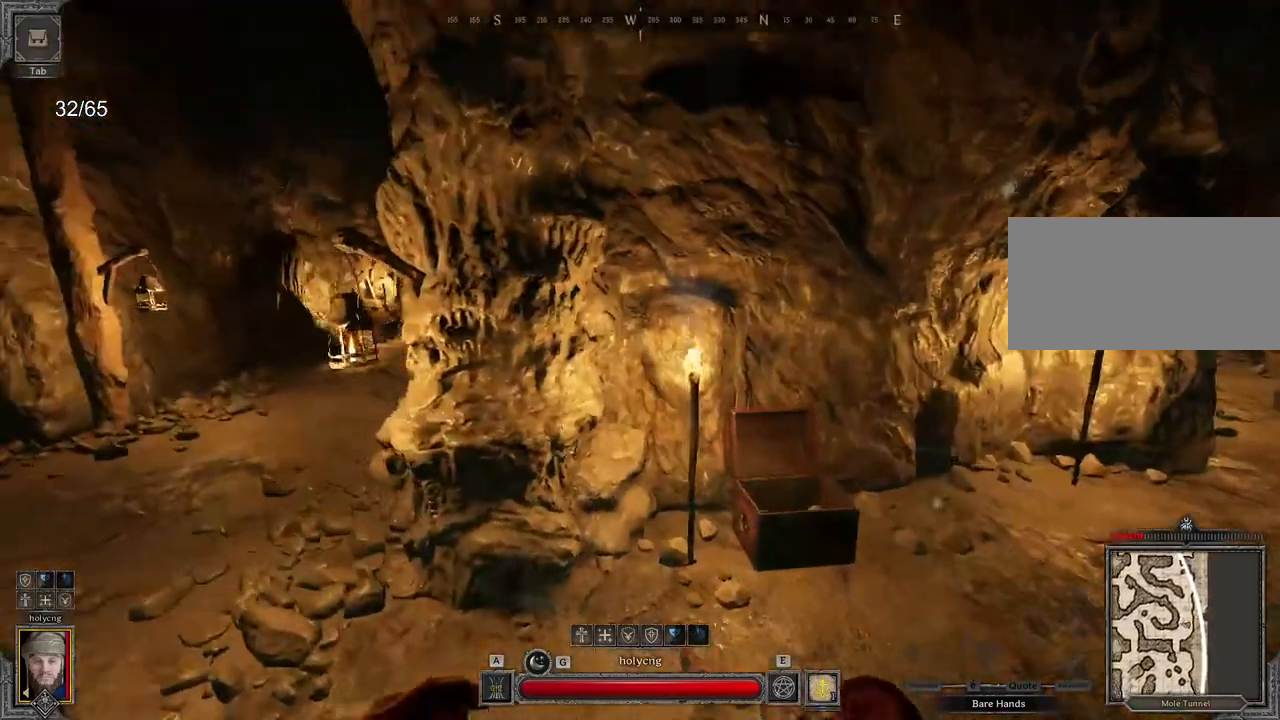
{"keys": ["q"], "mouse": [], "events": []}
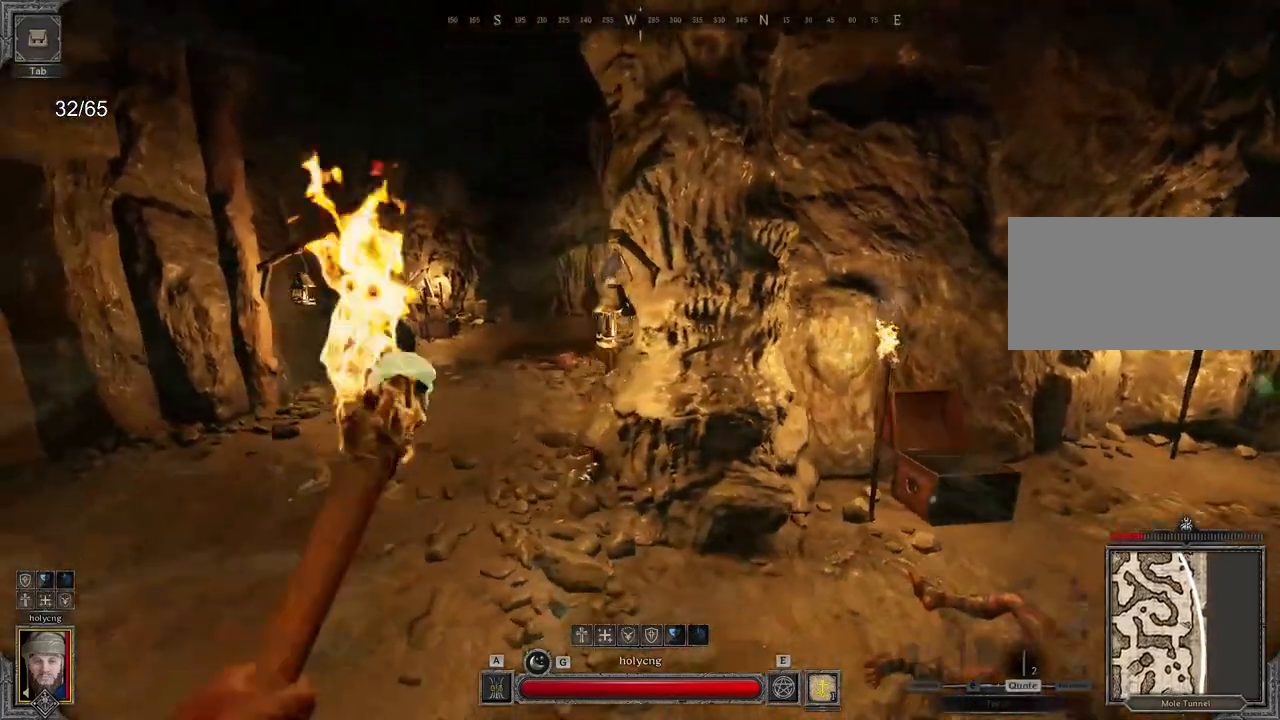
{"keys": ["q", "s"], "mouse": [], "events": [[350, "s", "down"]]}
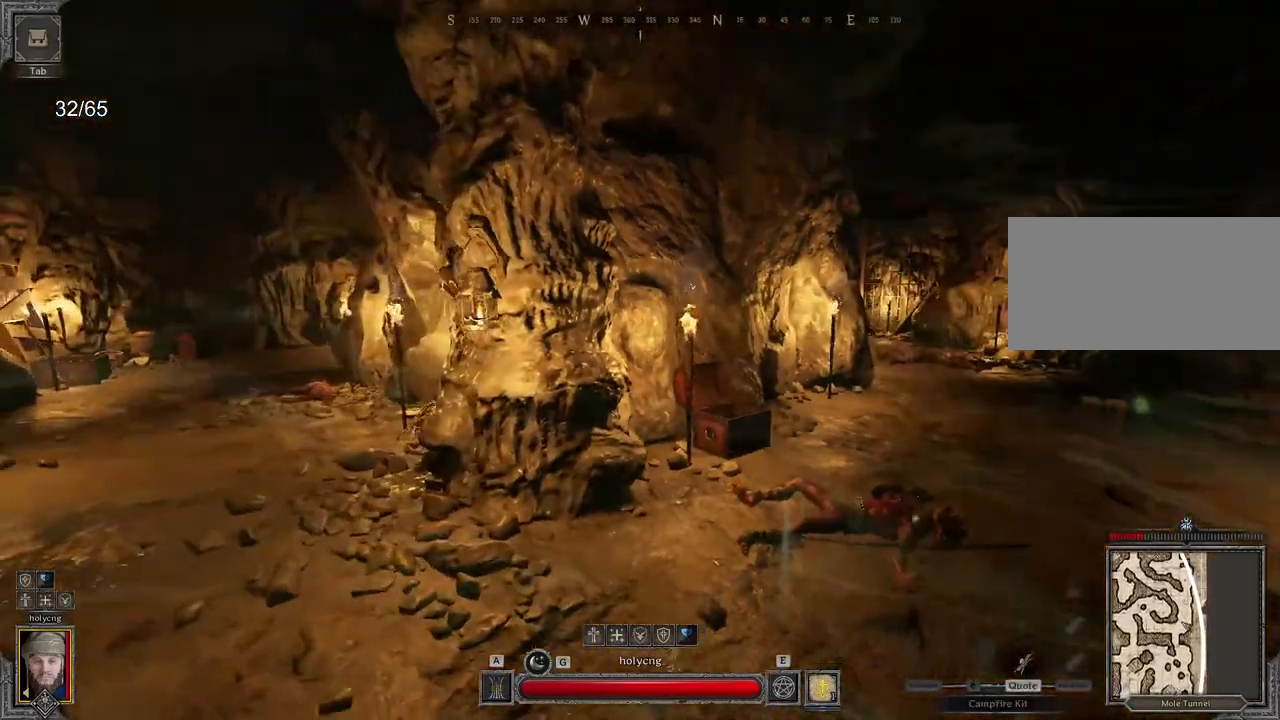
{"keys": [], "mouse": ["left"], "events": [[250, "q", "up"], [267, "s", "up"], [400, "mouse_left", "down"]]}
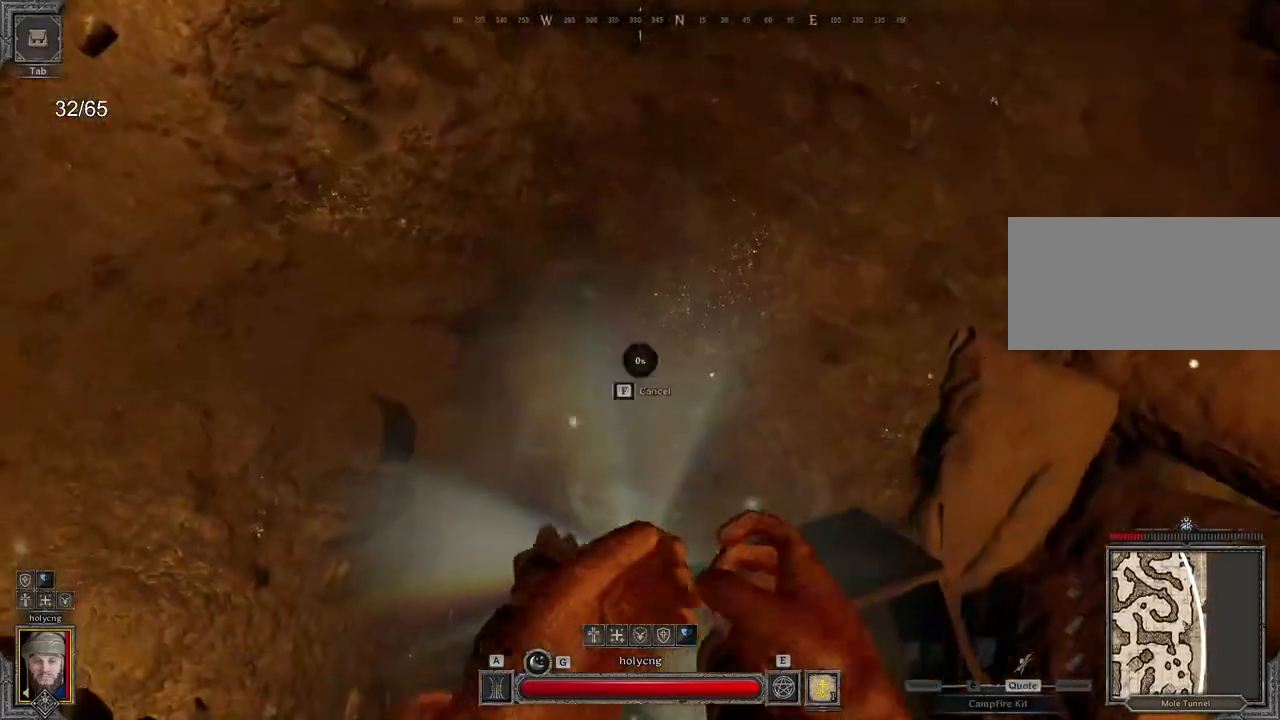
{"keys": [], "mouse": [], "events": [[17, "mouse_left", "up"]]}